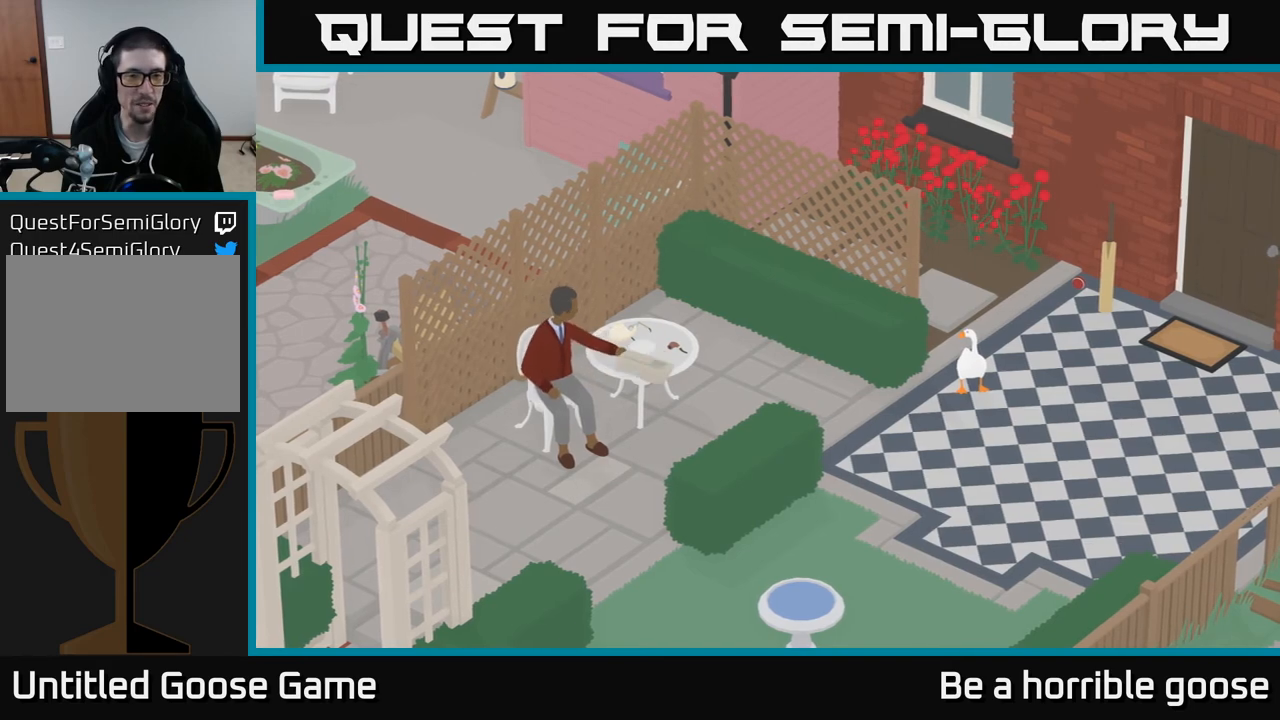
Gameplay with a controller (Xbox layout); each line is a JSON object with the inputs held at the frame after it. "events" lists button and stick changes between this image and that frame as [ms after this image, input, new state], when the widget could be followed in between.
{"buttons": [], "left_stick": "left", "right_stick": "center", "events": [[117, "left_stick", "down-left"], [350, "left_stick", "left"]]}
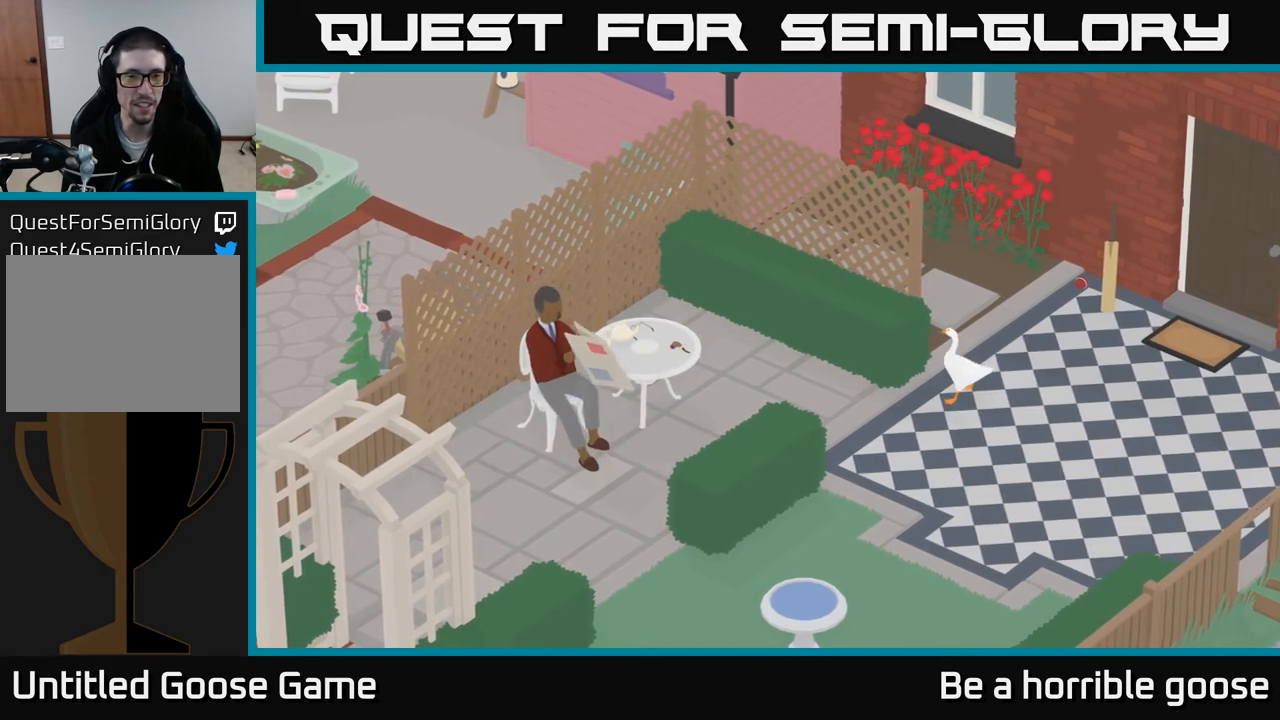
{"buttons": [], "left_stick": "left", "right_stick": "center", "events": [[17, "left_stick", "center"], [450, "left_stick", "left"]]}
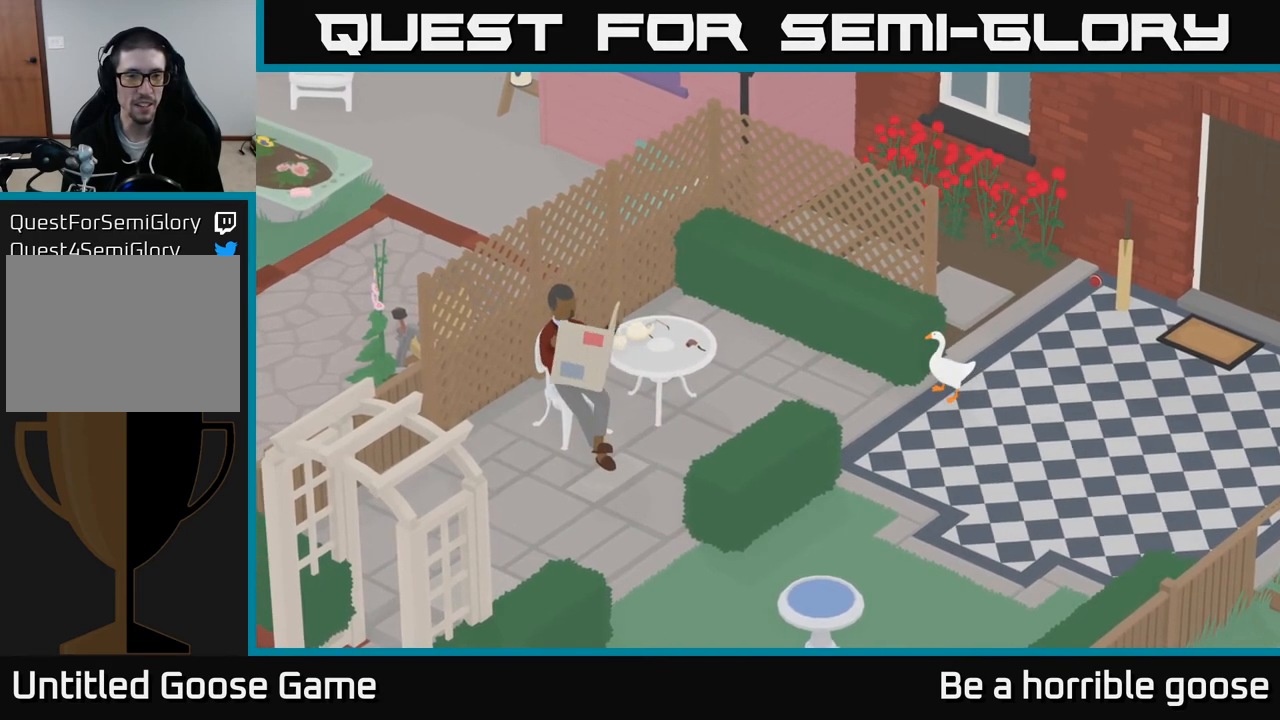
{"buttons": [], "left_stick": "left", "right_stick": "center", "events": []}
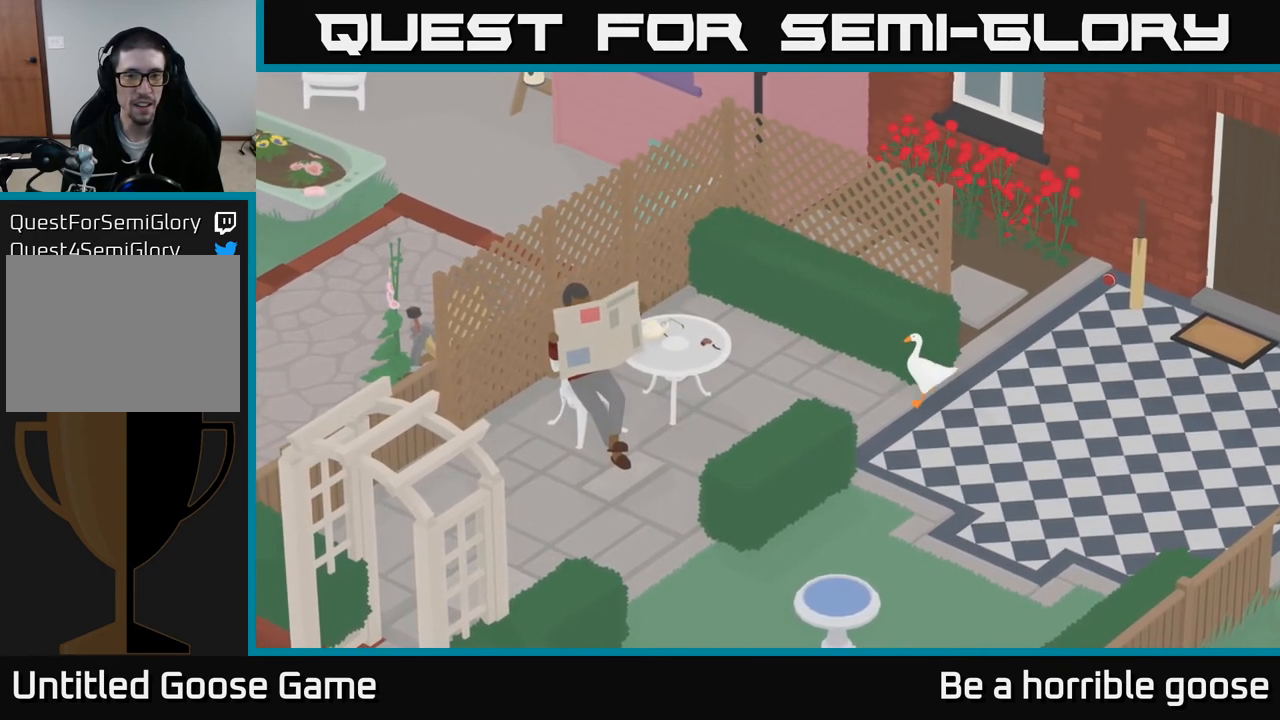
{"buttons": [], "left_stick": "left", "right_stick": "center", "events": []}
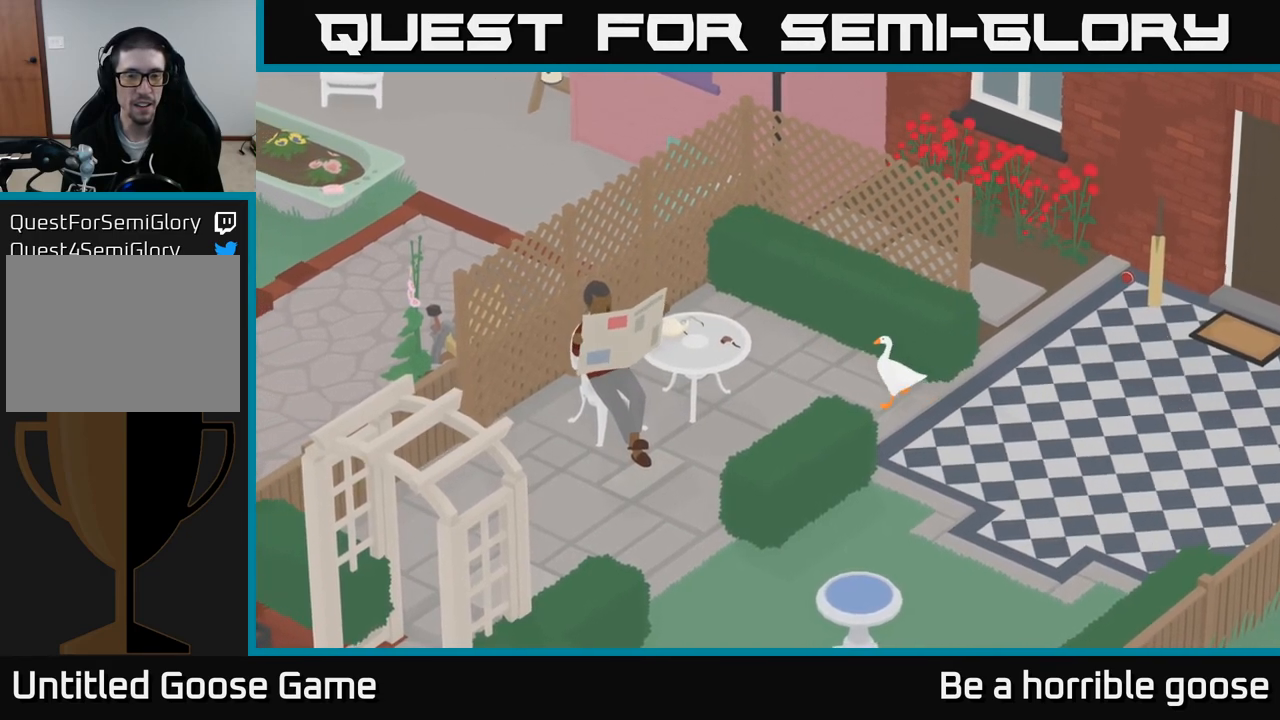
{"buttons": [], "left_stick": "left", "right_stick": "center", "events": []}
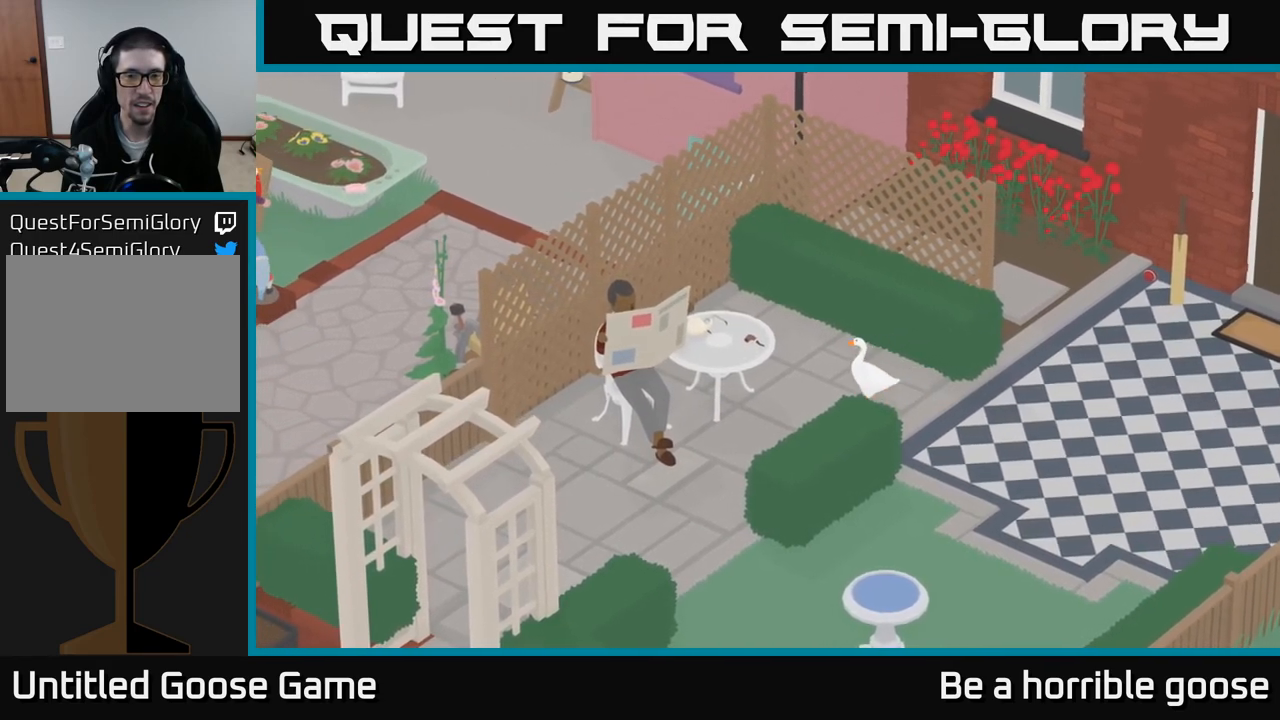
{"buttons": [], "left_stick": "left", "right_stick": "center", "events": []}
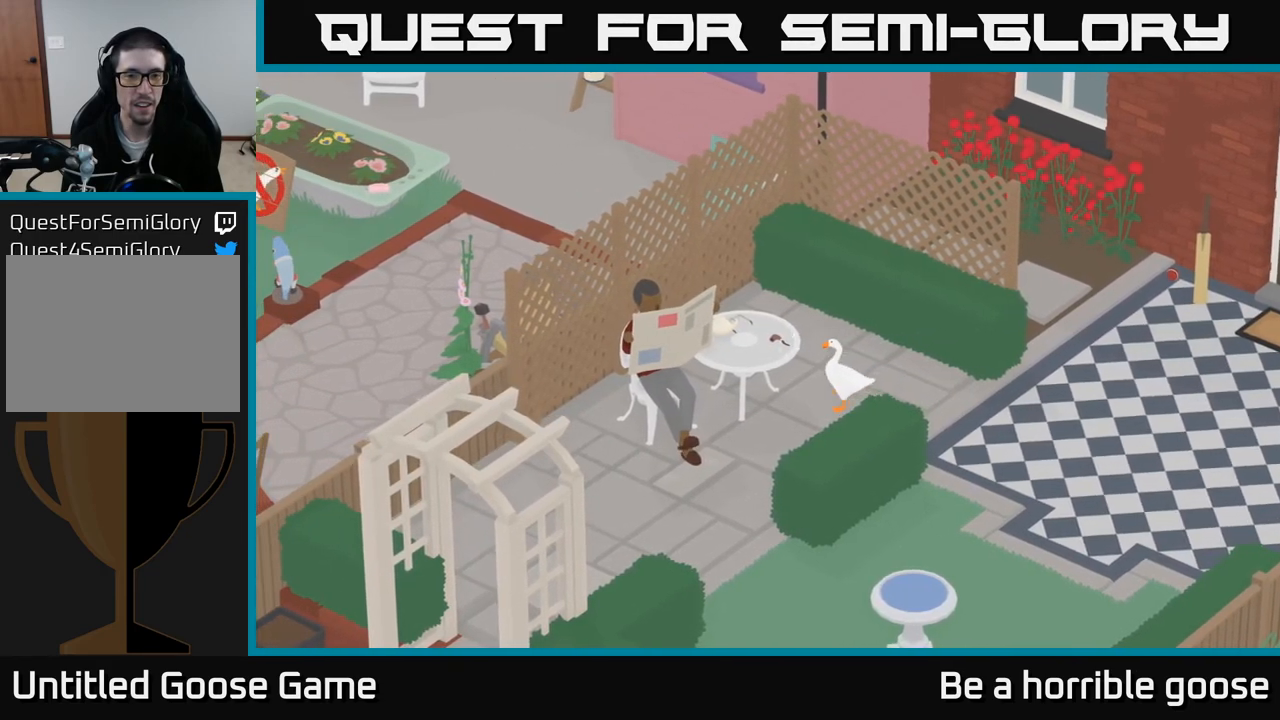
{"buttons": ["A"], "left_stick": "right", "right_stick": "center", "events": [[50, "B", "down"], [133, "B", "up"], [133, "left_stick", "right"], [250, "A", "down"]]}
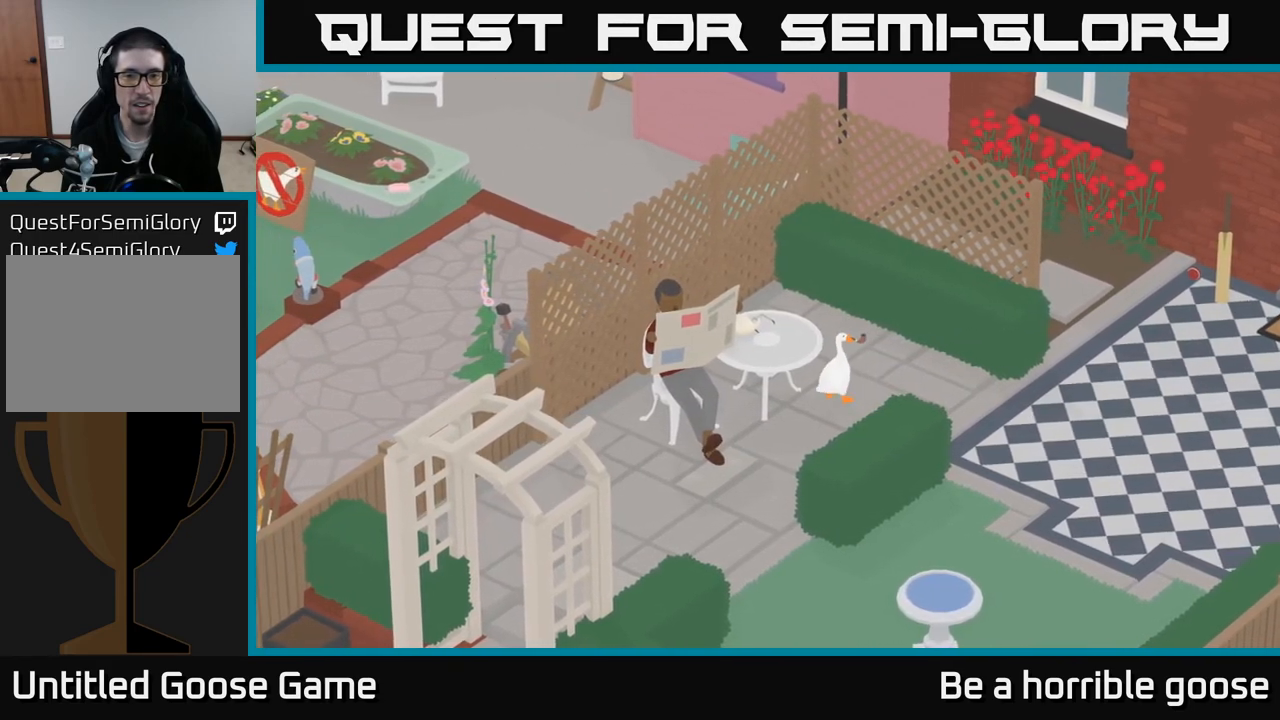
{"buttons": ["A"], "left_stick": "down", "right_stick": "center", "events": [[50, "left_stick", "down-right"], [383, "left_stick", "down"]]}
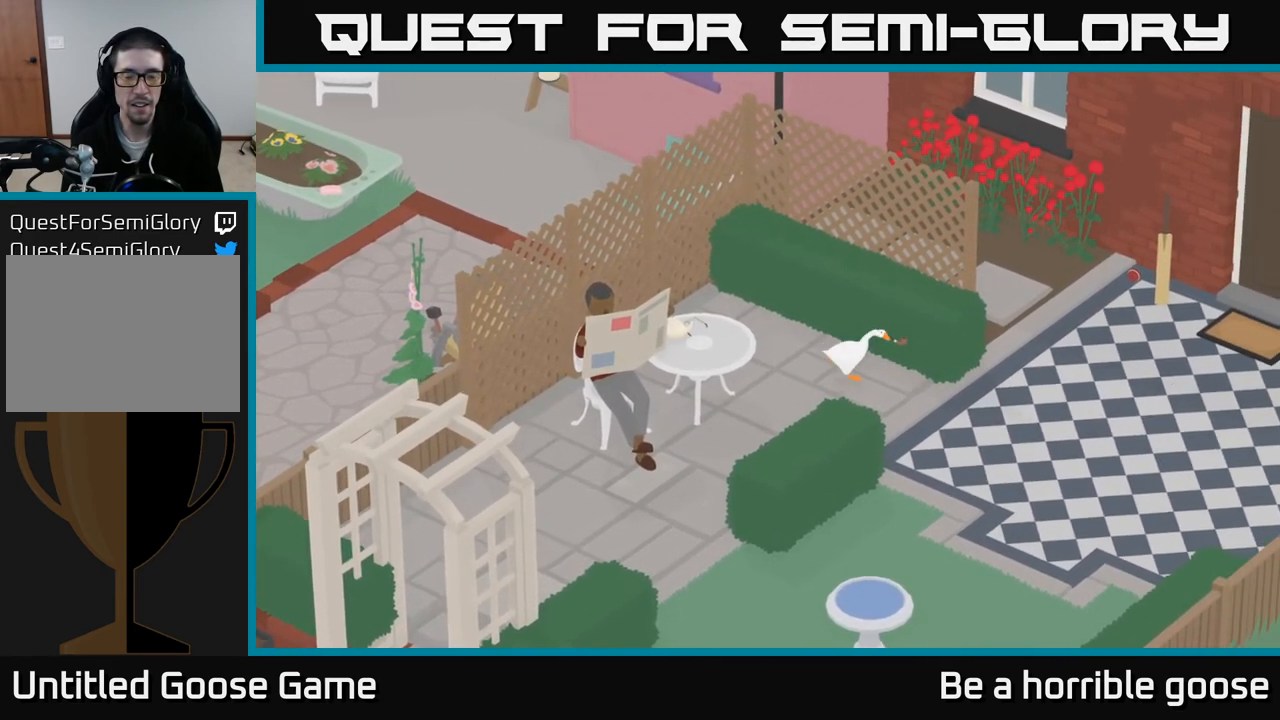
{"buttons": ["A"], "left_stick": "down", "right_stick": "center", "events": [[367, "A", "up"], [483, "A", "down"]]}
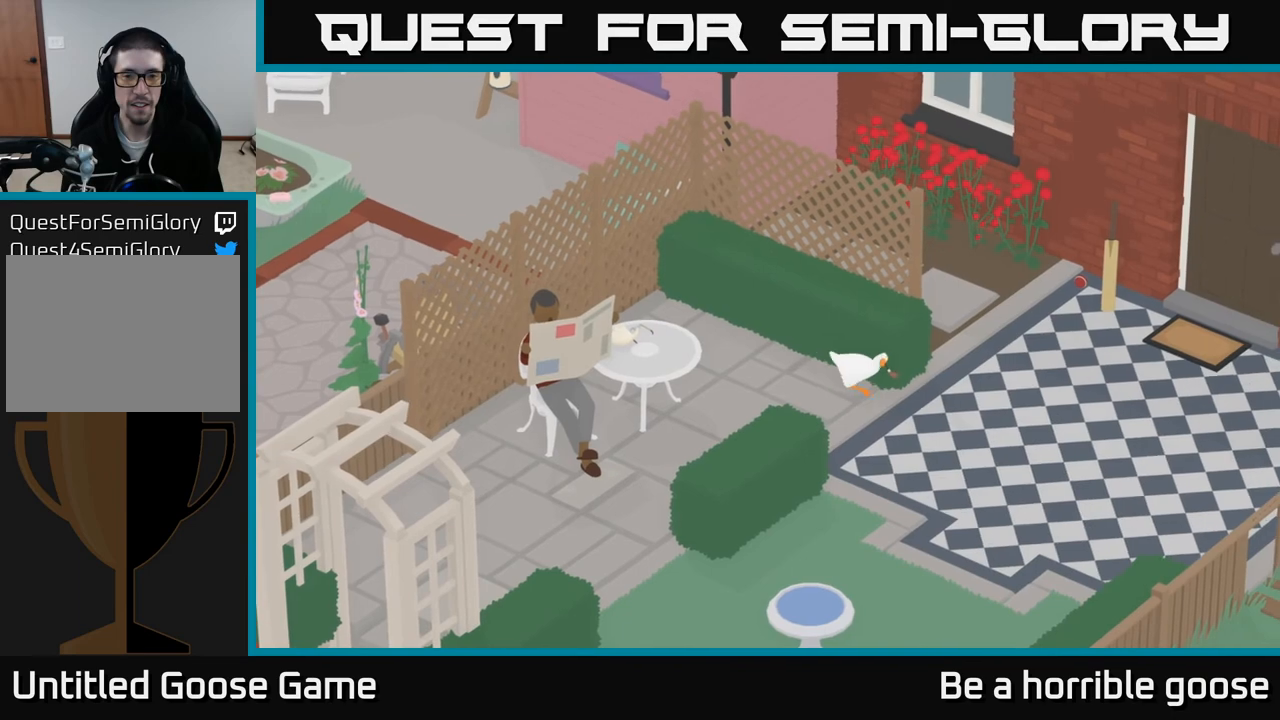
{"buttons": ["A"], "left_stick": "down-left", "right_stick": "center", "events": [[367, "left_stick", "down-left"]]}
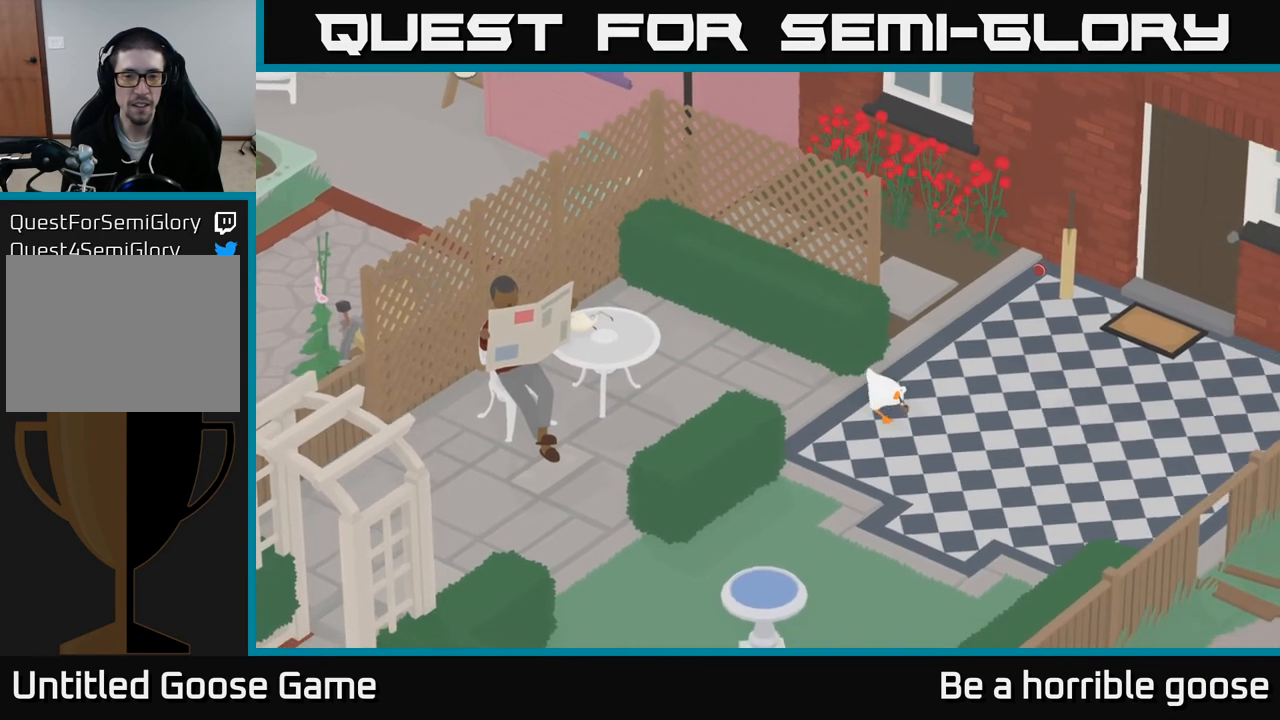
{"buttons": [], "left_stick": "left", "right_stick": "center", "events": [[350, "left_stick", "left"], [417, "A", "up"]]}
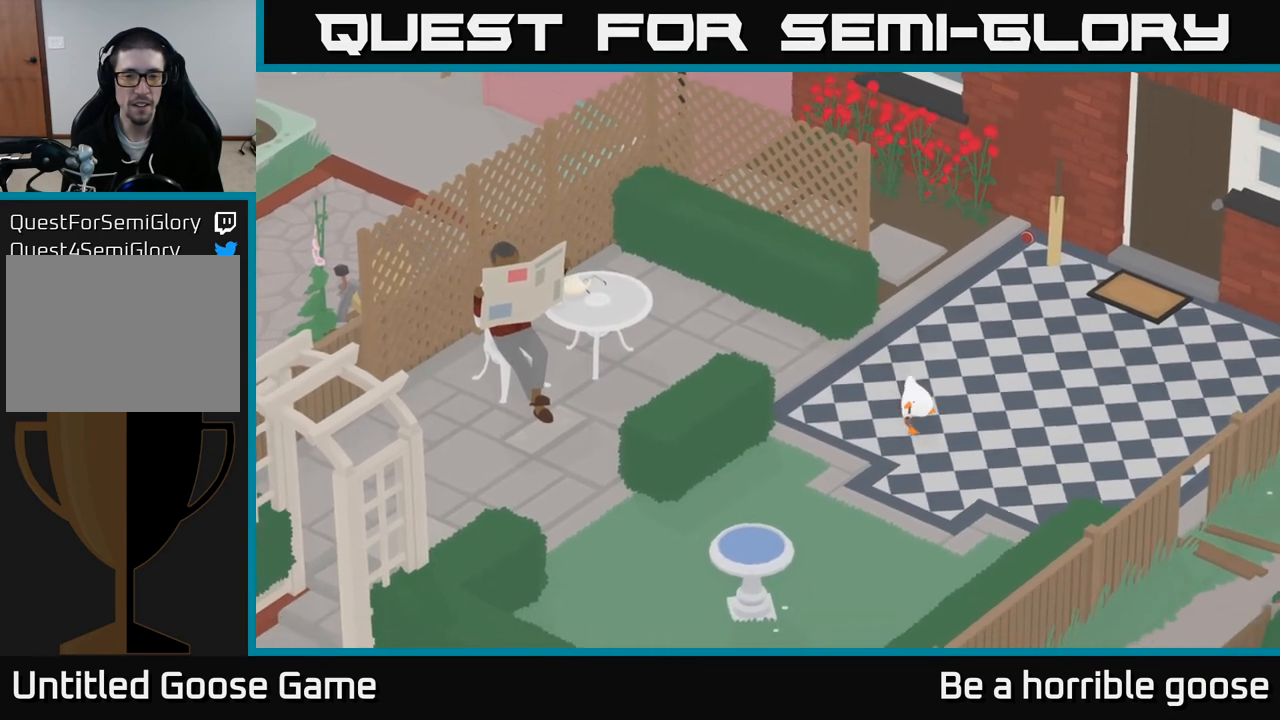
{"buttons": ["A"], "left_stick": "left", "right_stick": "center", "events": [[283, "A", "down"]]}
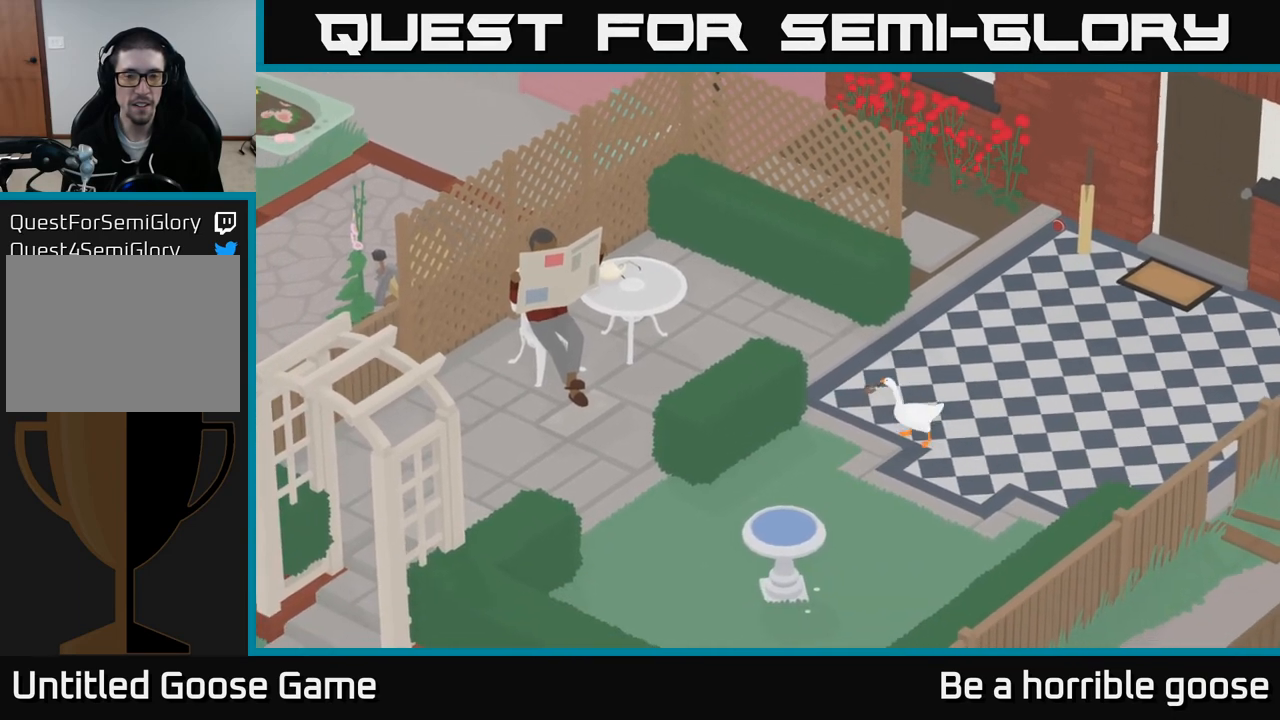
{"buttons": ["L2"], "left_stick": "center", "right_stick": "center", "events": [[100, "A", "up"], [200, "left_stick", "down"], [267, "left_stick", "center"], [283, "L2", "down"]]}
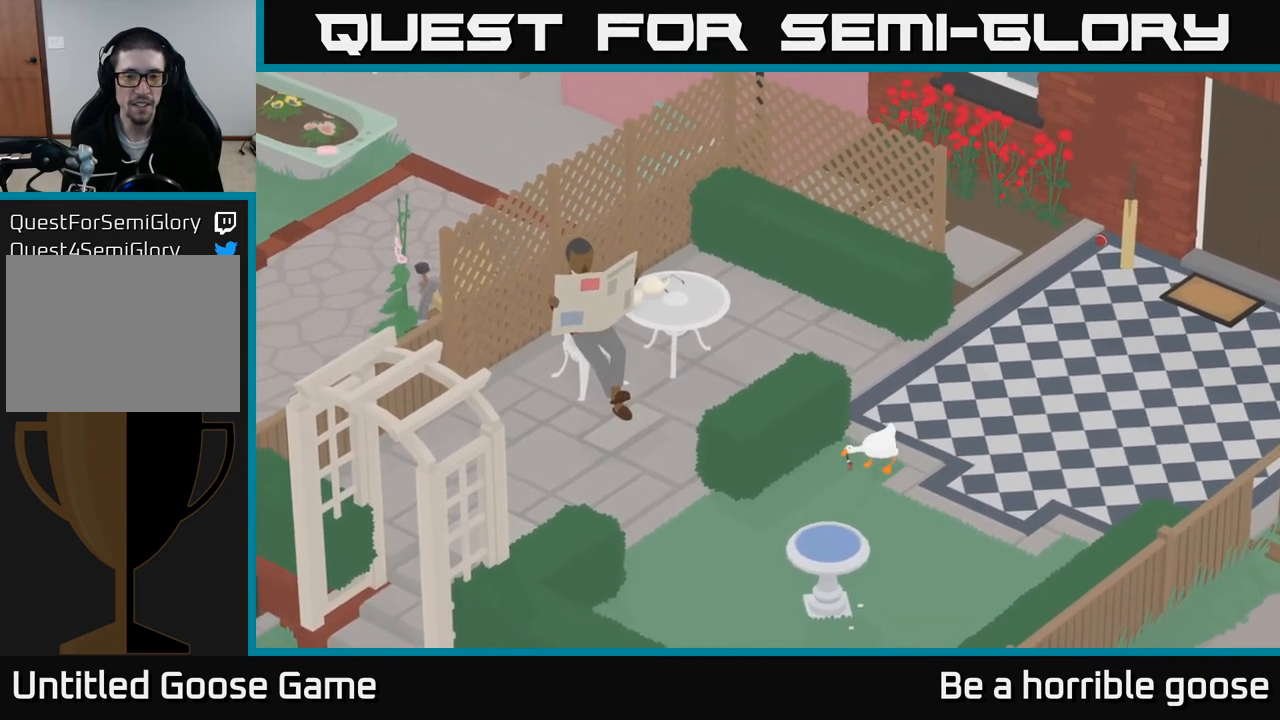
{"buttons": [], "left_stick": "up-right", "right_stick": "center", "events": [[33, "B", "down"], [117, "B", "up"], [167, "L2", "up"], [200, "left_stick", "right"], [267, "left_stick", "up-right"]]}
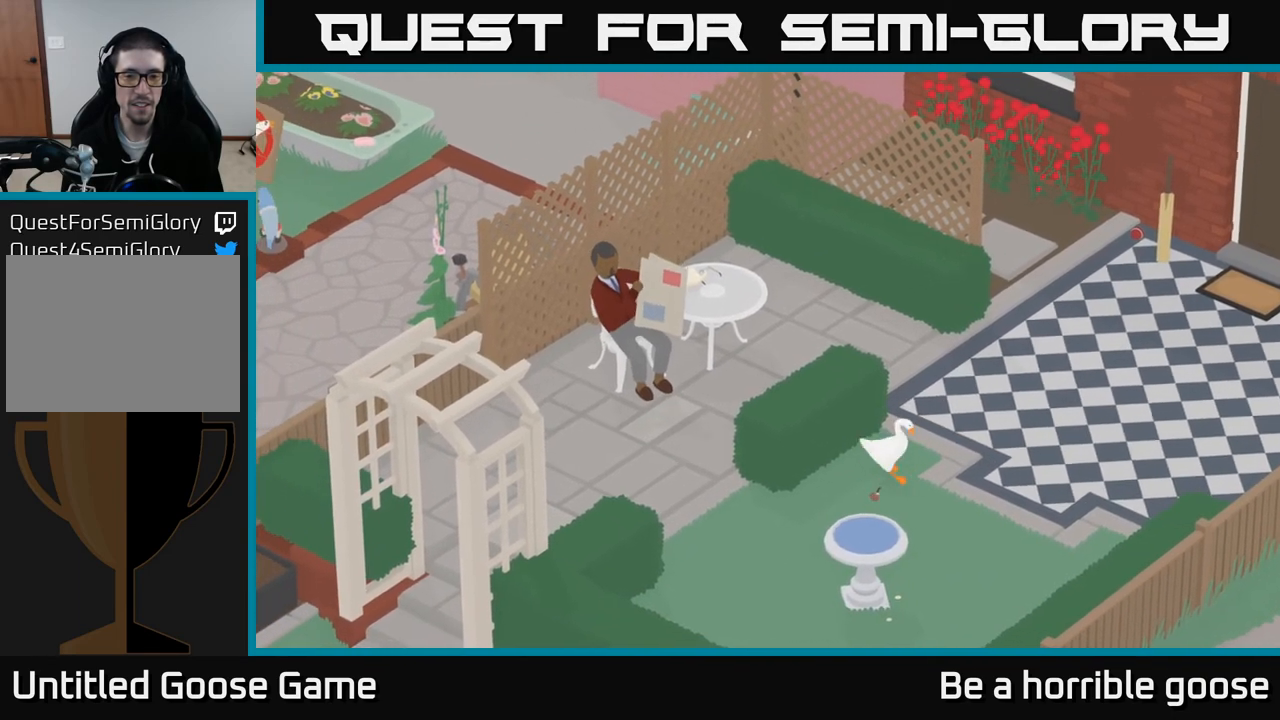
{"buttons": [], "left_stick": "center", "right_stick": "center", "events": [[133, "left_stick", "up"], [250, "left_stick", "center"]]}
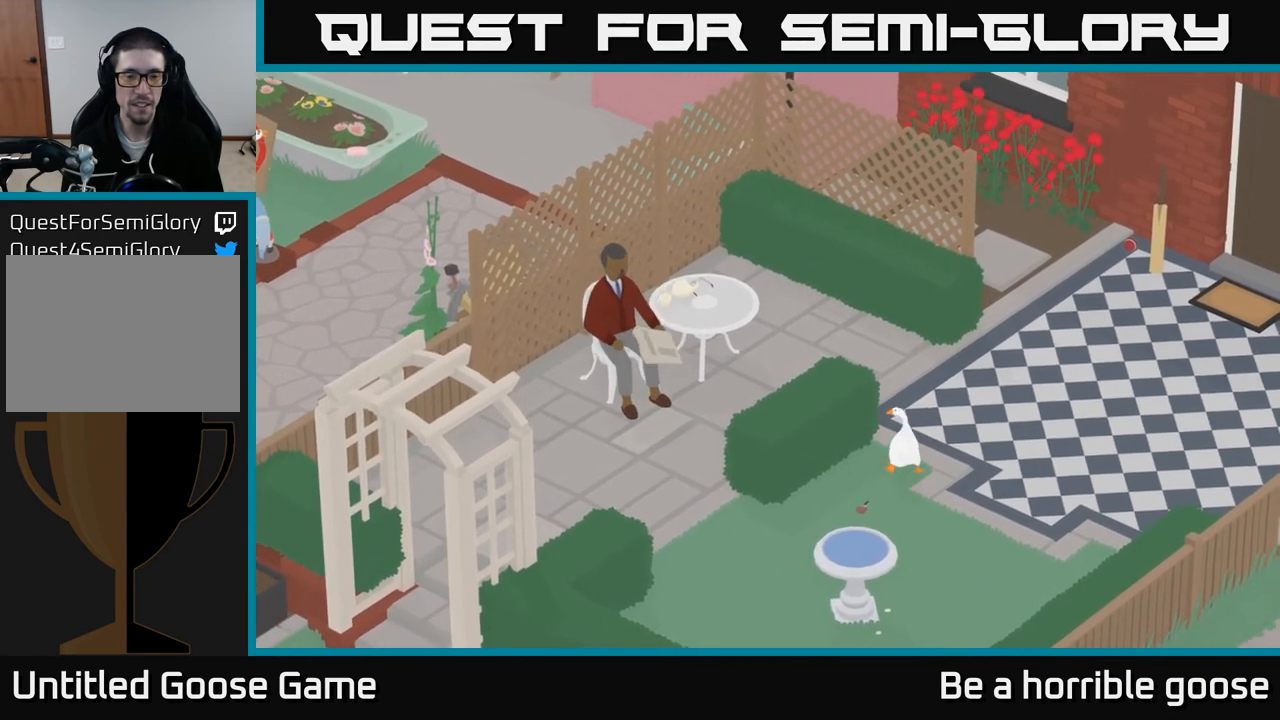
{"buttons": [], "left_stick": "center", "right_stick": "center", "events": []}
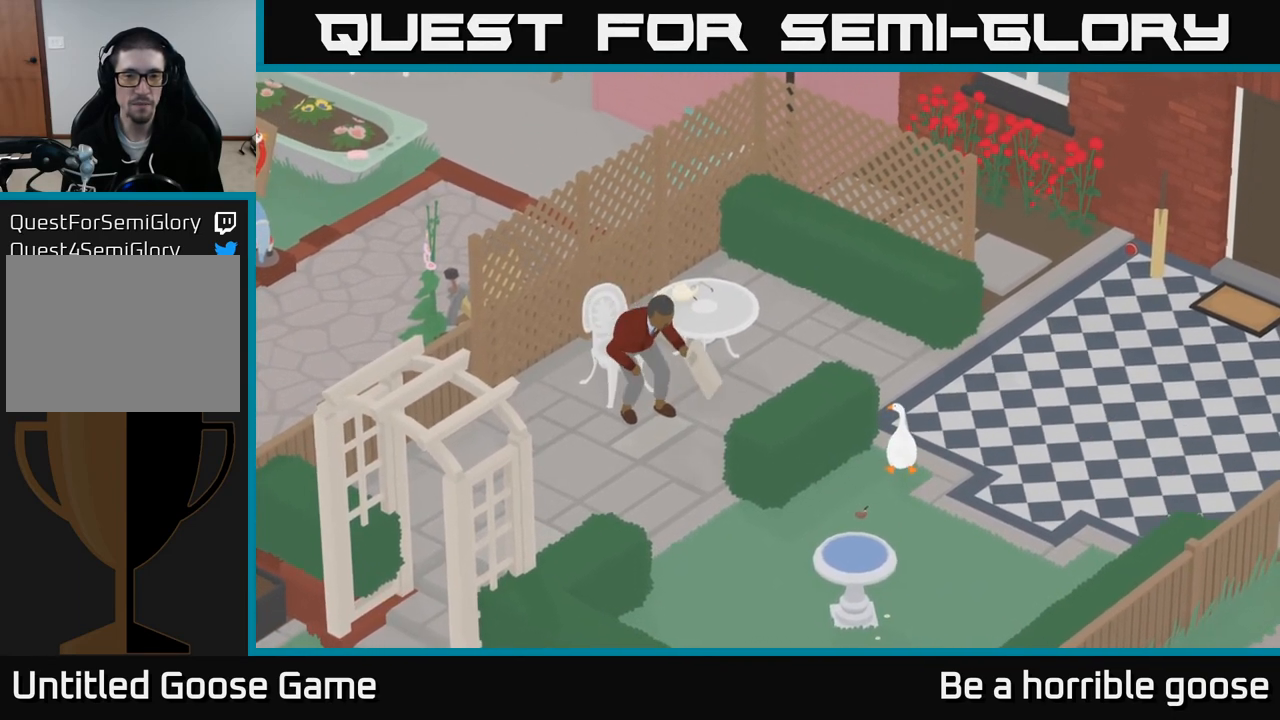
{"buttons": [], "left_stick": "center", "right_stick": "center", "events": [[100, "left_stick", "down-left"], [417, "left_stick", "center"]]}
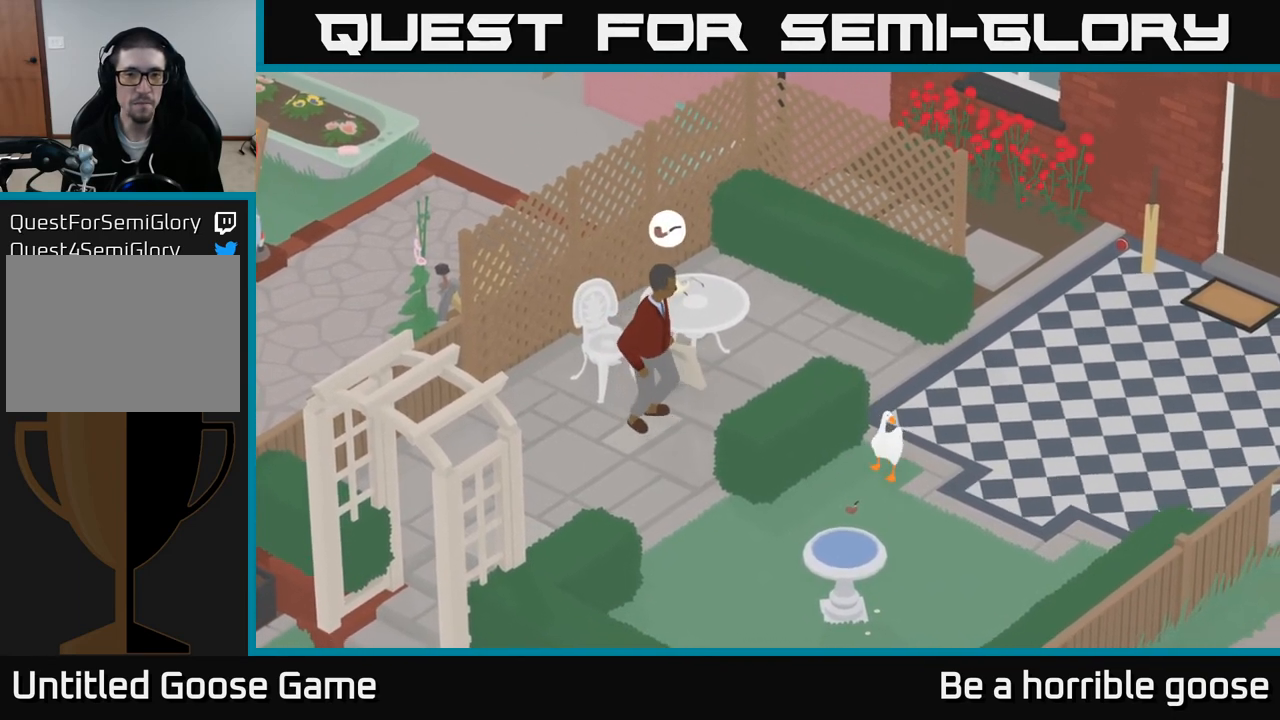
{"buttons": [], "left_stick": "down-left", "right_stick": "center", "events": [[217, "L2", "down"], [333, "B", "down"], [417, "B", "up"], [433, "left_stick", "down-left"], [483, "L2", "up"]]}
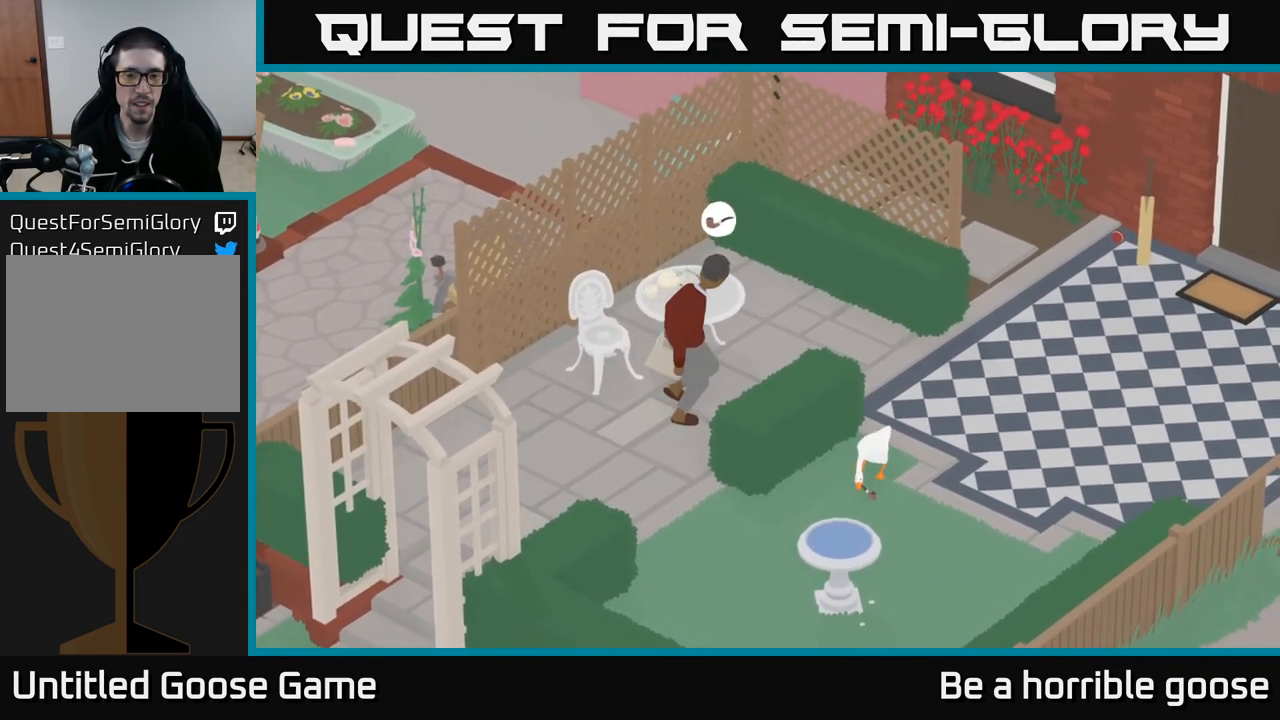
{"buttons": ["A"], "left_stick": "down-left", "right_stick": "center", "events": [[133, "A", "down"]]}
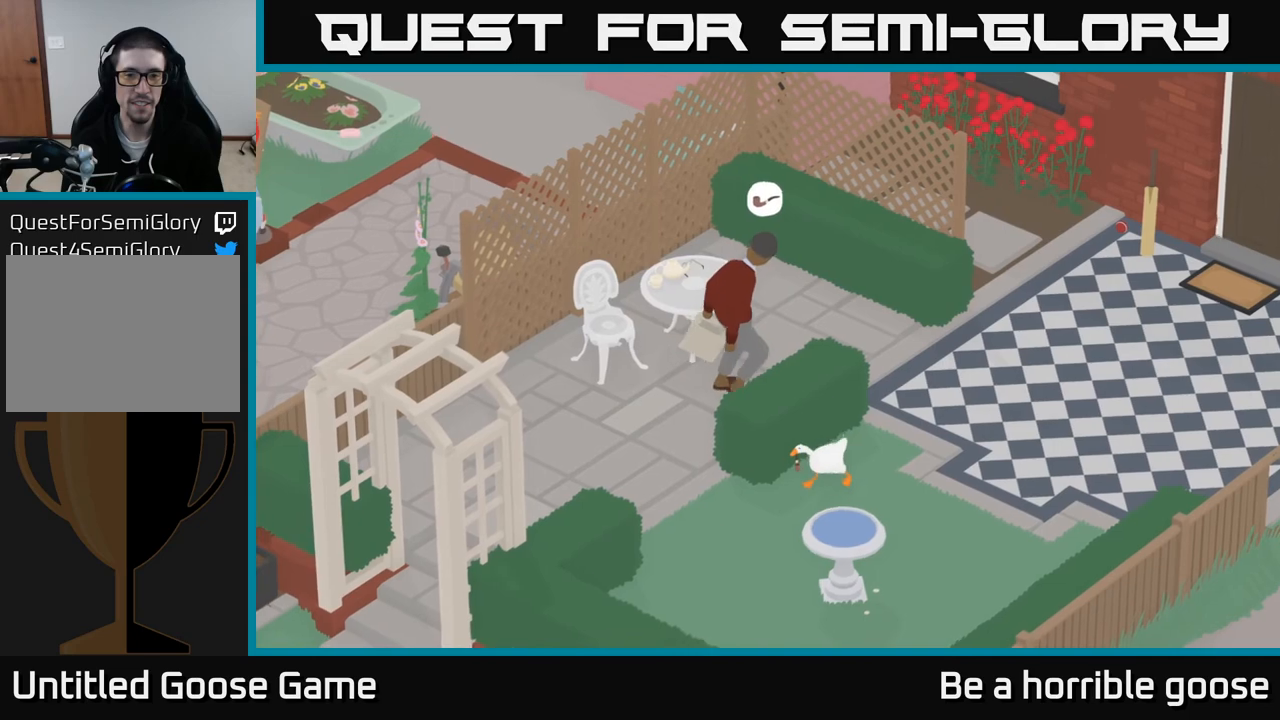
{"buttons": ["A"], "left_stick": "left", "right_stick": "center", "events": [[117, "left_stick", "left"]]}
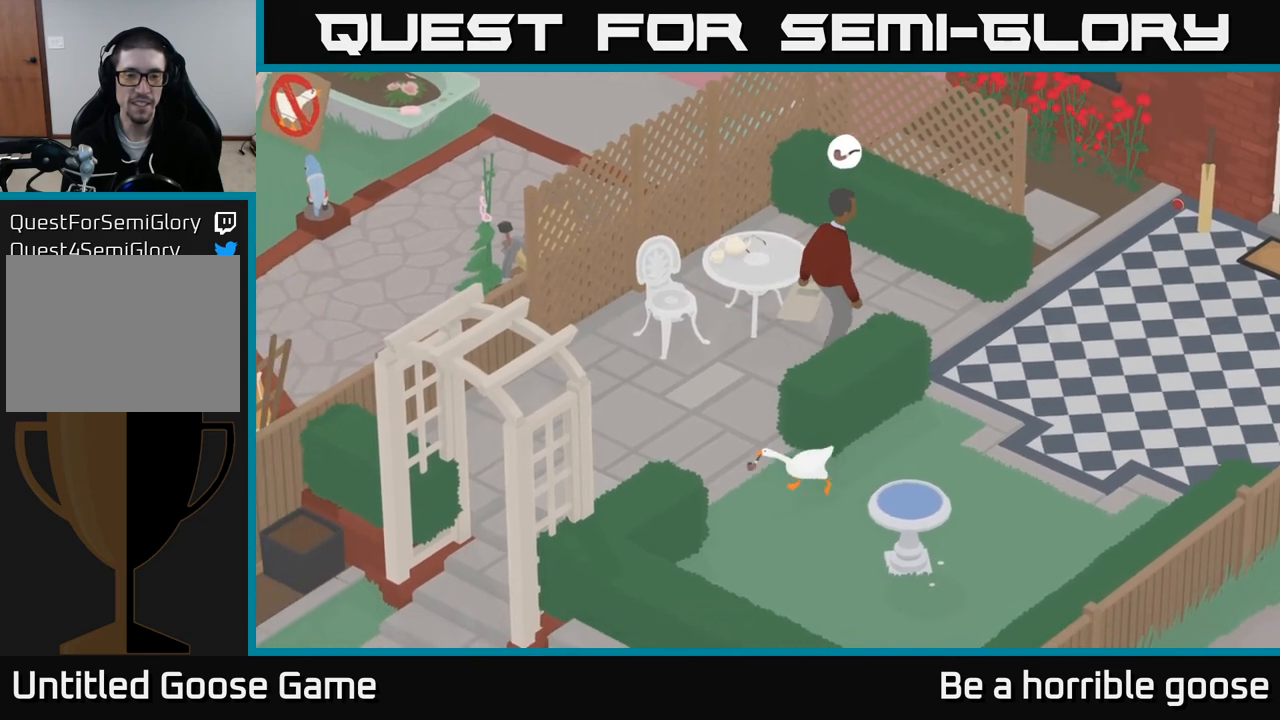
{"buttons": ["A"], "left_stick": "left", "right_stick": "center", "events": []}
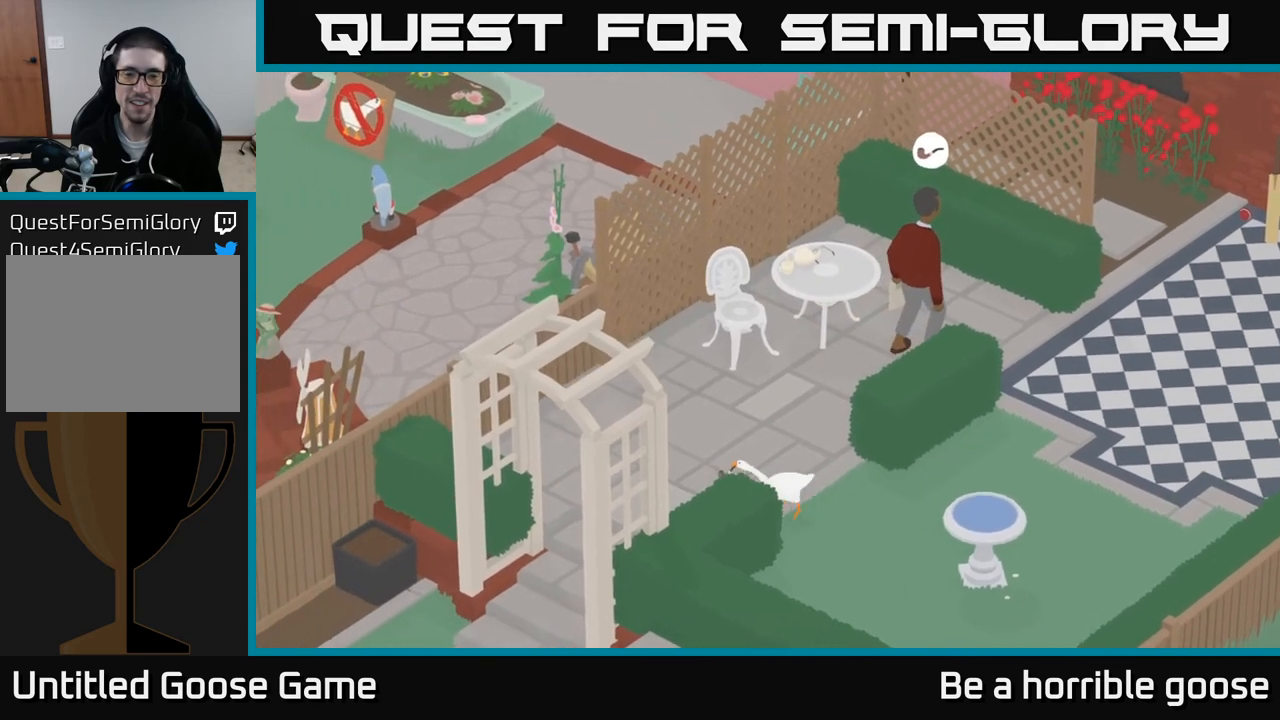
{"buttons": ["A"], "left_stick": "down-left", "right_stick": "center", "events": [[233, "left_stick", "down-left"]]}
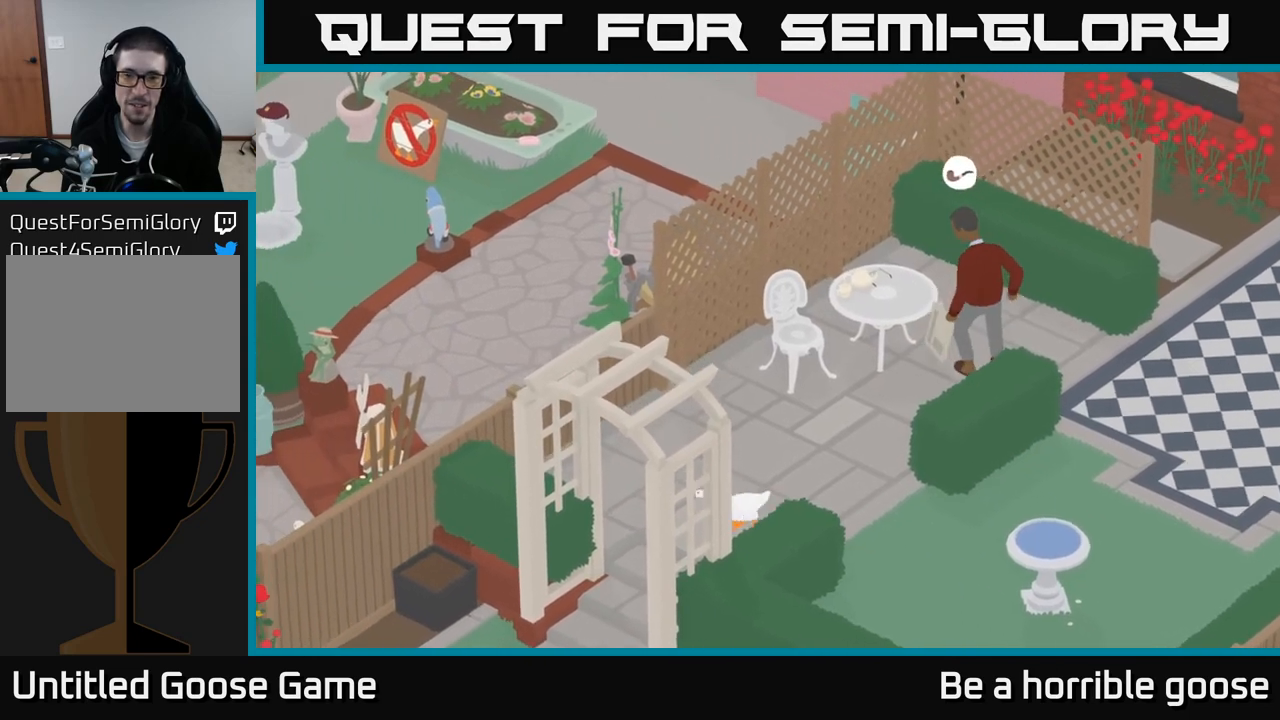
{"buttons": ["A"], "left_stick": "down-left", "right_stick": "center", "events": []}
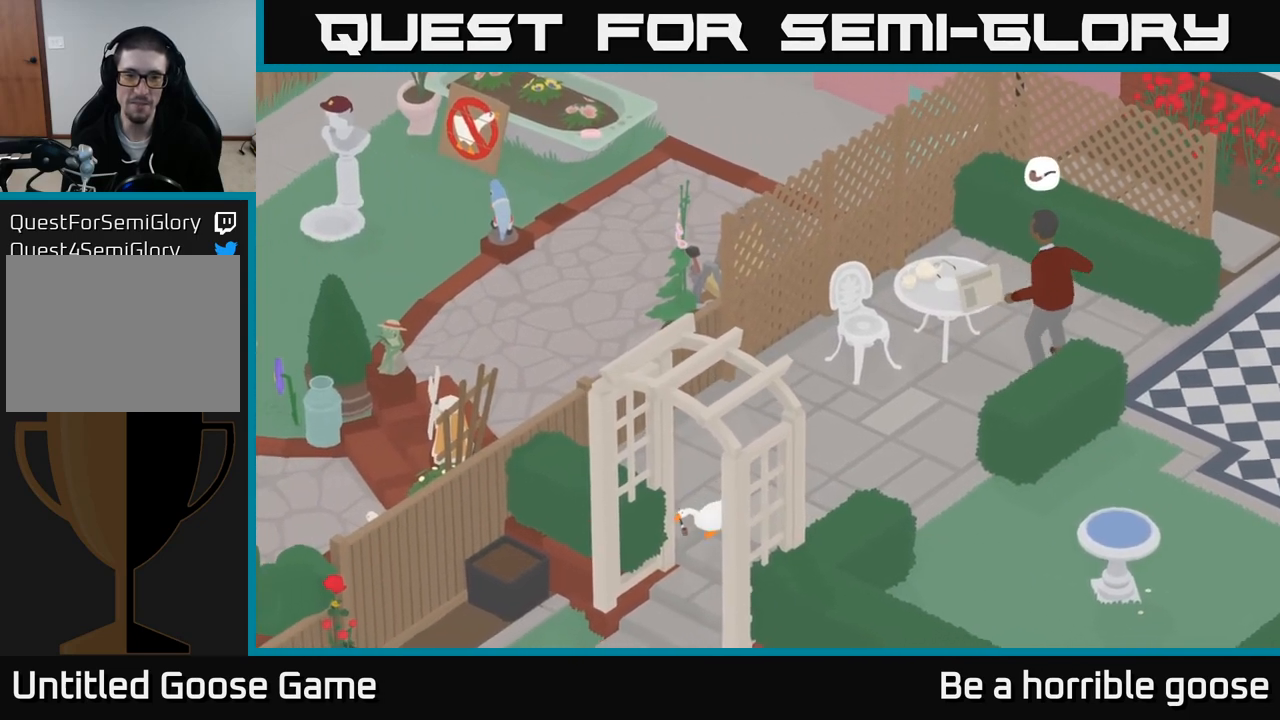
{"buttons": ["A"], "left_stick": "down-left", "right_stick": "center", "events": [[17, "left_stick", "down"], [33, "A", "up"], [250, "A", "down"], [317, "left_stick", "down-left"]]}
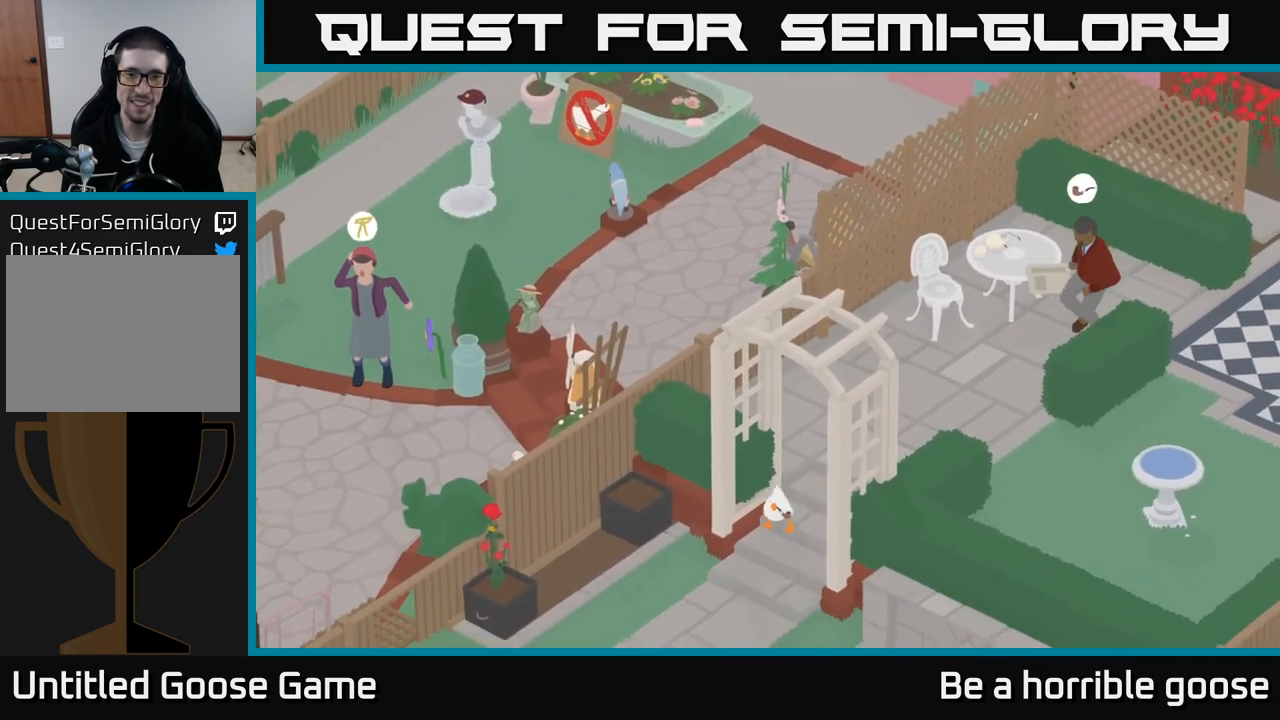
{"buttons": ["A"], "left_stick": "left", "right_stick": "center", "events": [[333, "left_stick", "left"]]}
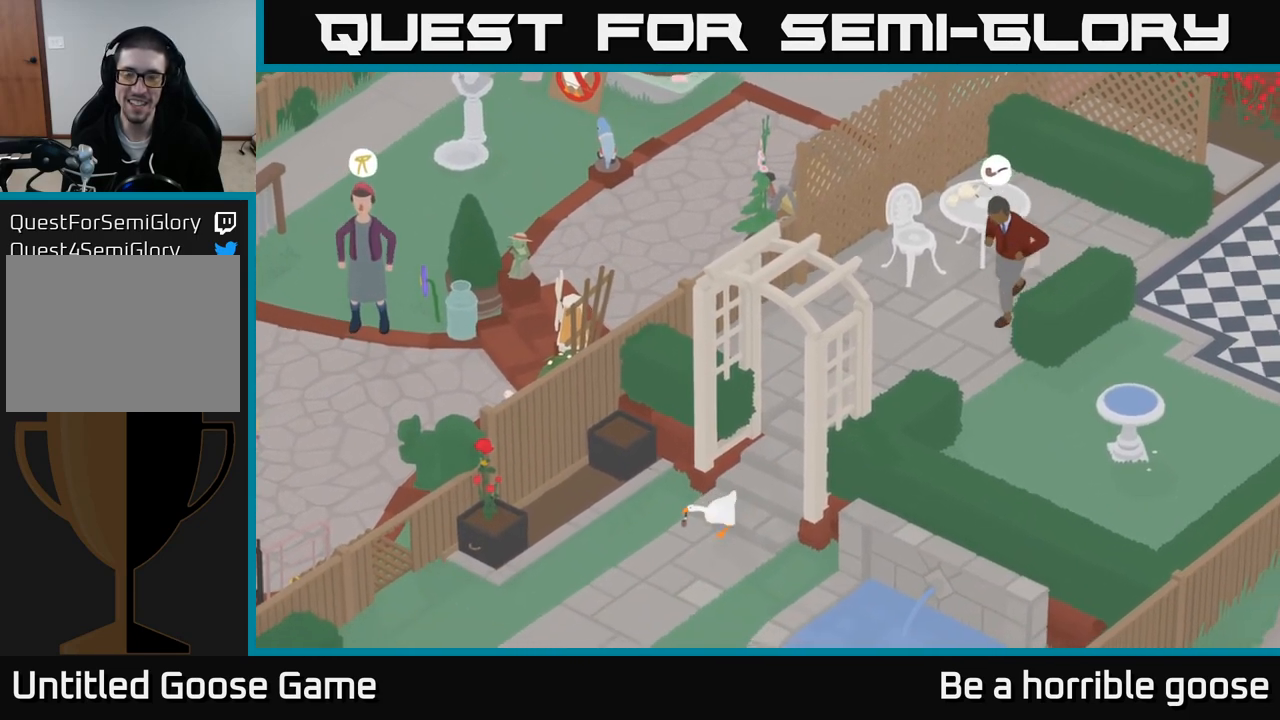
{"buttons": ["A"], "left_stick": "left", "right_stick": "center", "events": []}
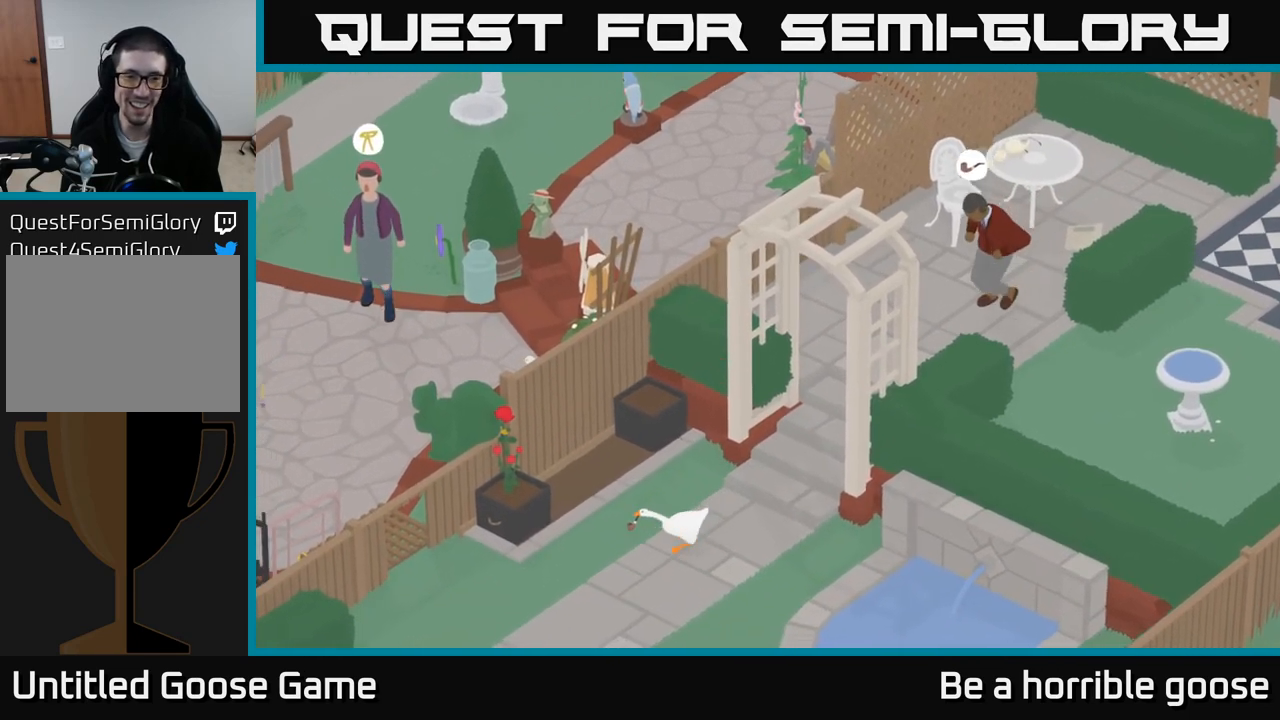
{"buttons": ["A"], "left_stick": "left", "right_stick": "center", "events": []}
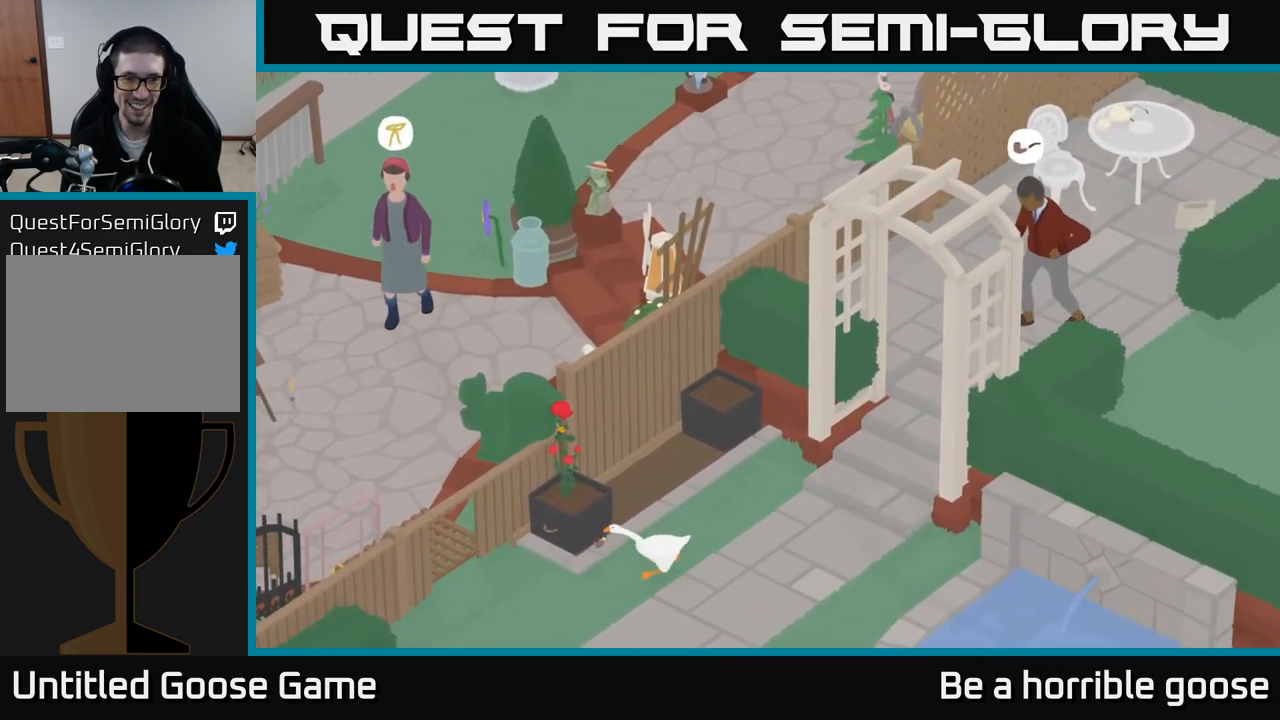
{"buttons": ["A"], "left_stick": "left", "right_stick": "center", "events": []}
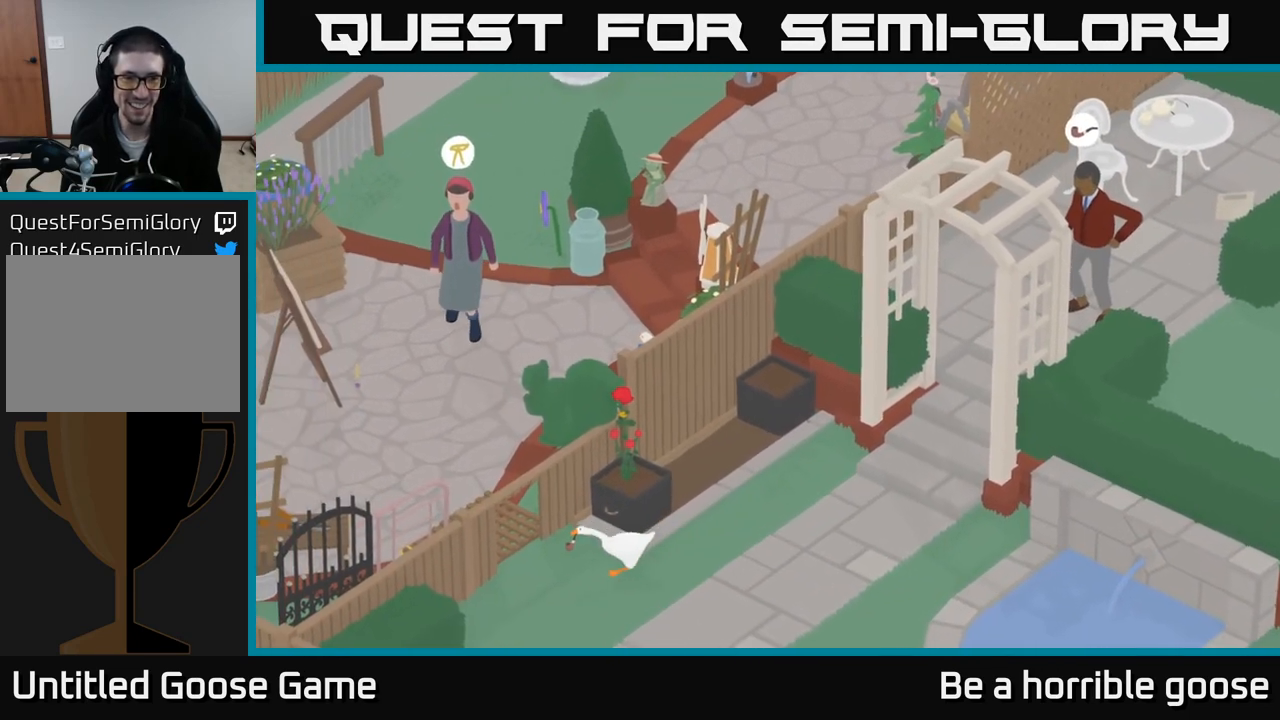
{"buttons": ["A"], "left_stick": "up", "right_stick": "center", "events": [[117, "left_stick", "up-left"], [250, "A", "up"], [267, "left_stick", "up"], [500, "A", "down"]]}
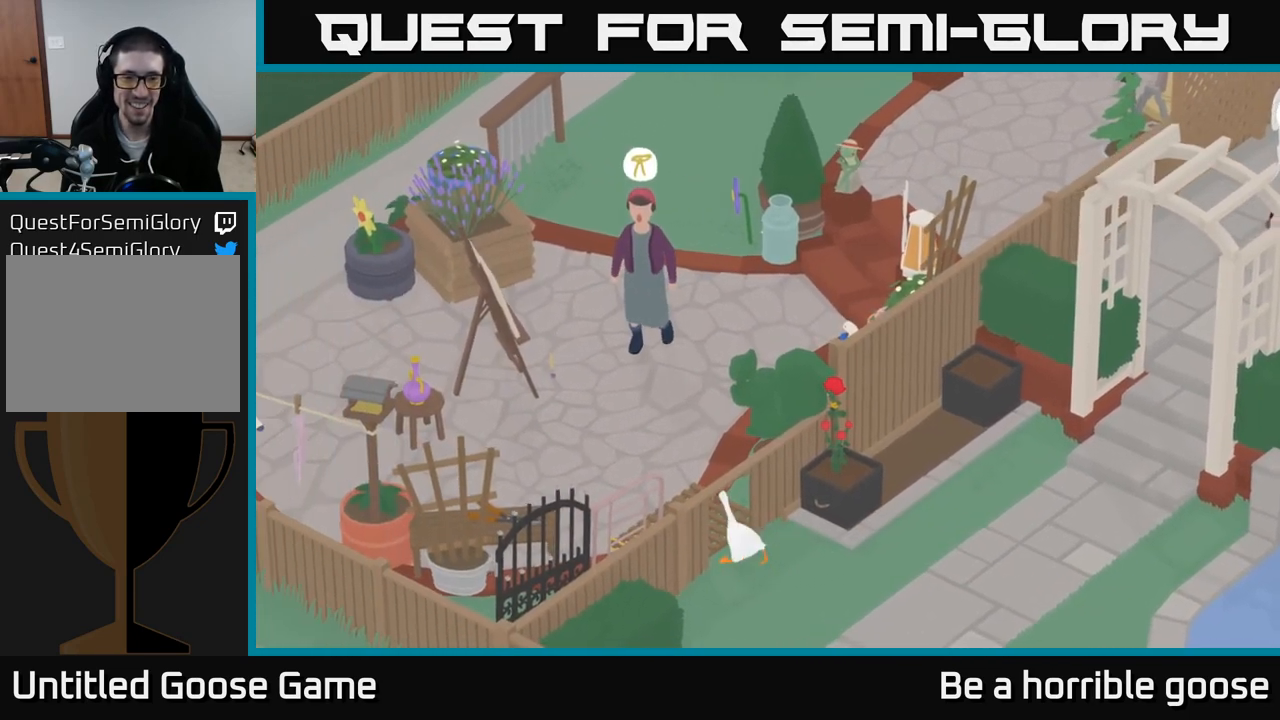
{"buttons": ["A"], "left_stick": "up-left", "right_stick": "center", "events": [[133, "left_stick", "up-left"]]}